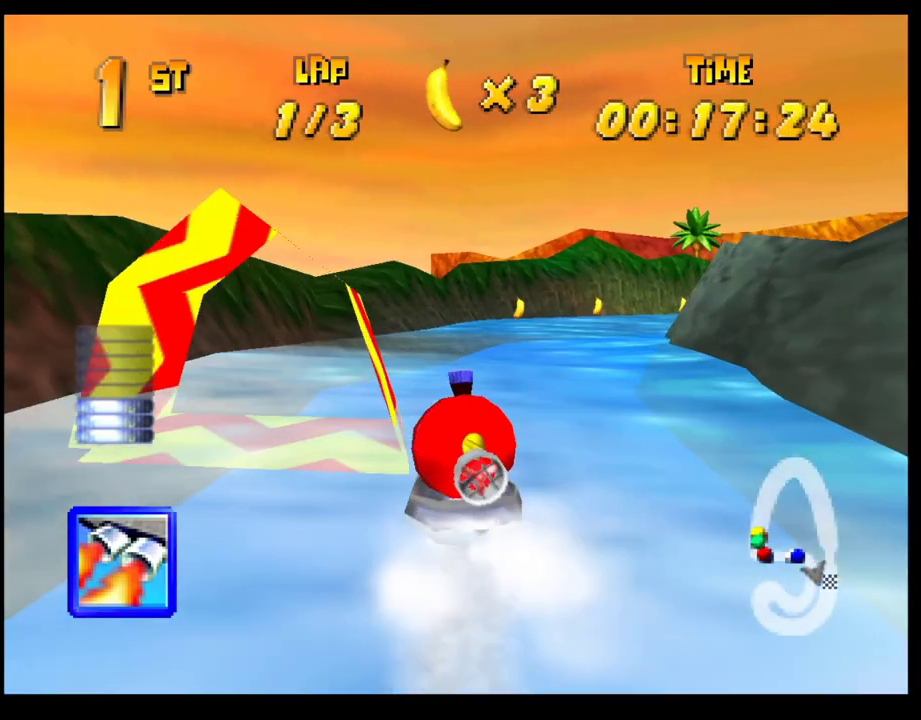
Gameplay with a controller (PlayStation layout); each line is a JSON object with the inputs held at the frame after it. "events" lists button and stick changes between this image and that frame as [ms after this image, input, new state], when the widget could be followed in between. Not read: R3 right_stick.
{"buttons": ["CROSS"], "left_stick": "center", "events": [[183, "left_stick", "center"], [250, "left_stick", "right"], [400, "left_stick", "center"]]}
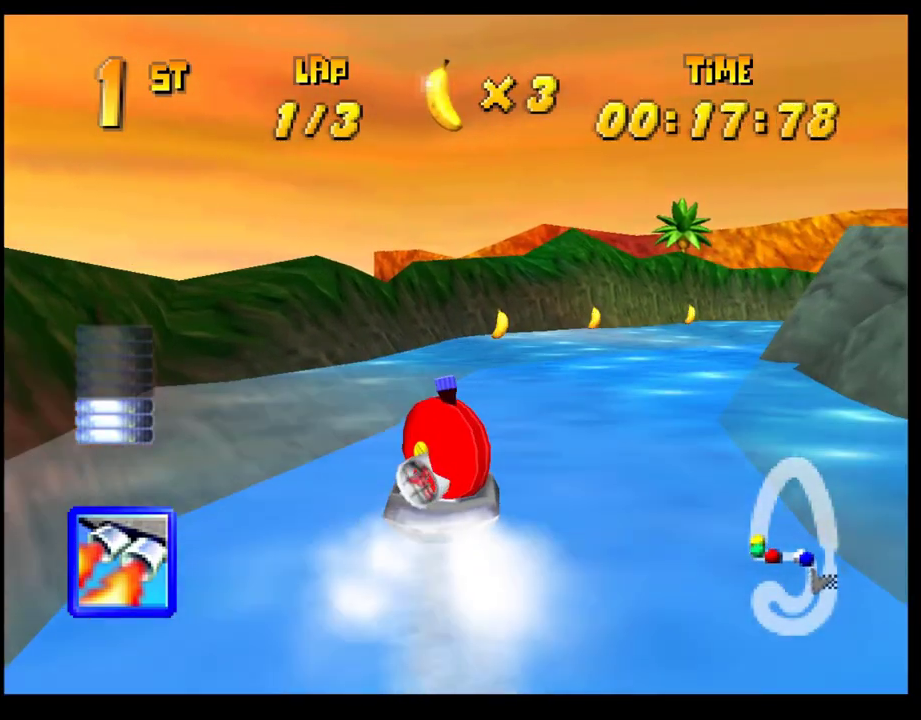
{"buttons": ["CROSS"], "left_stick": "right", "events": [[400, "left_stick", "right"]]}
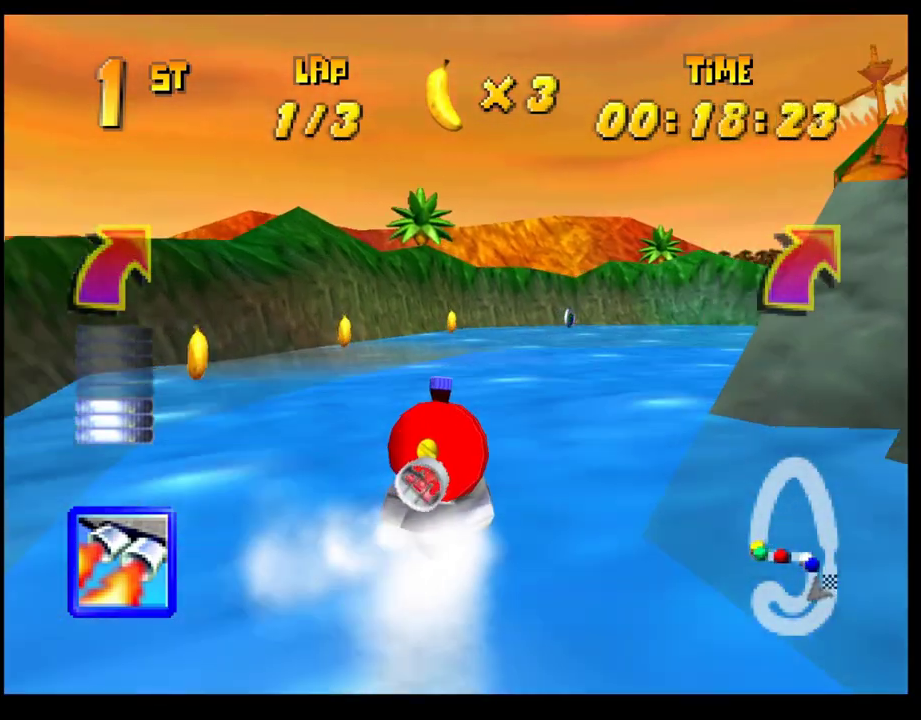
{"buttons": ["CROSS"], "left_stick": "center", "events": [[17, "left_stick", "center"], [83, "left_stick", "left"], [250, "left_stick", "center"]]}
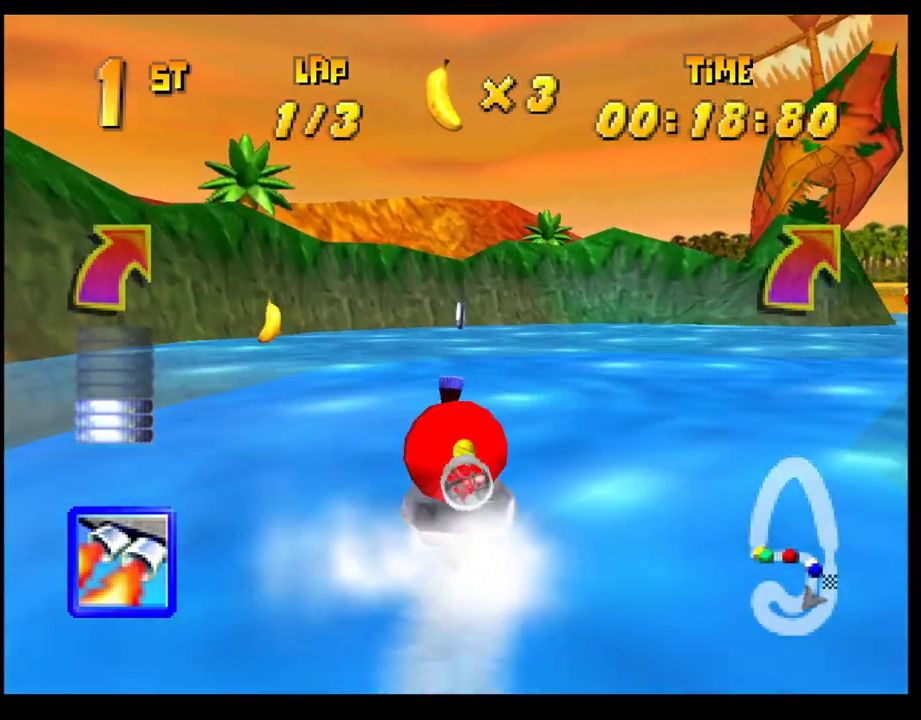
{"buttons": ["CROSS", "R1"], "left_stick": "right", "events": [[83, "left_stick", "right"], [317, "R1", "down"]]}
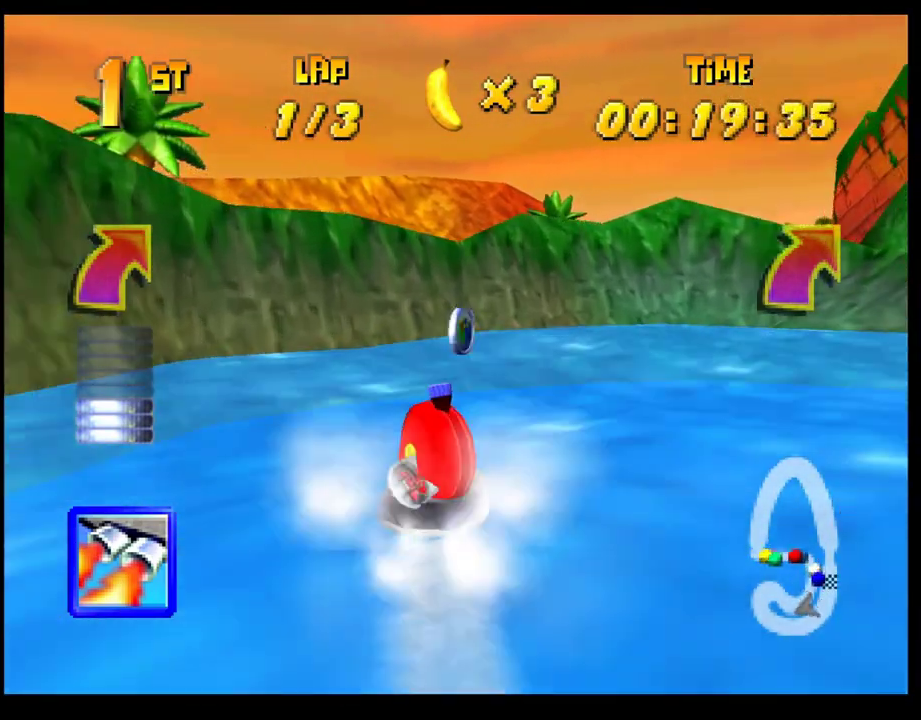
{"buttons": ["CROSS"], "left_stick": "center", "events": [[400, "R1", "up"], [417, "left_stick", "center"]]}
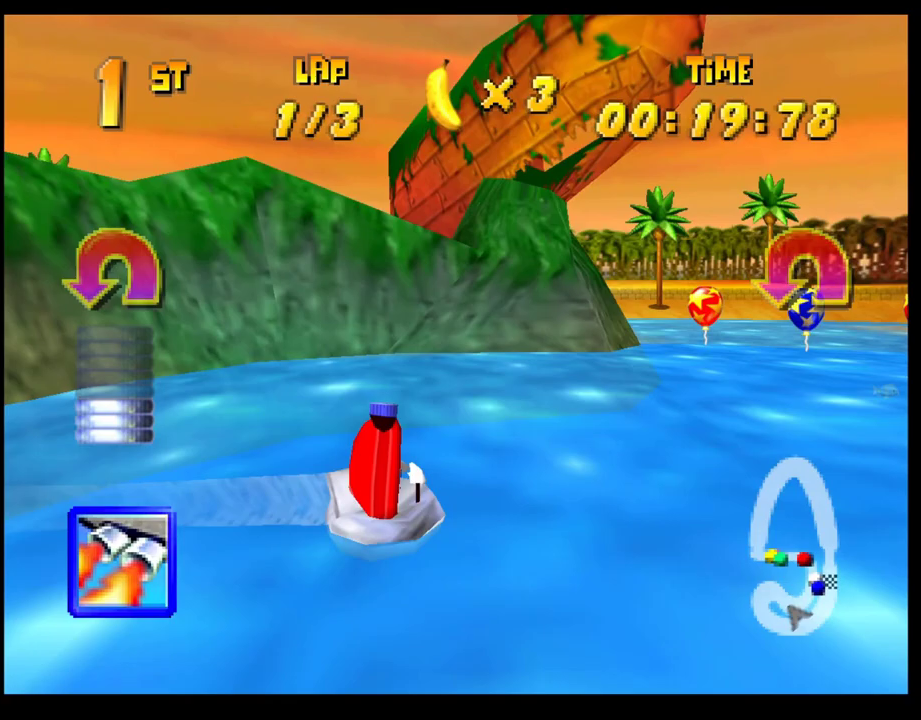
{"buttons": ["CROSS", "R1"], "left_stick": "left", "events": [[50, "left_stick", "left"], [233, "left_stick", "center"], [350, "left_stick", "left"], [433, "R1", "down"]]}
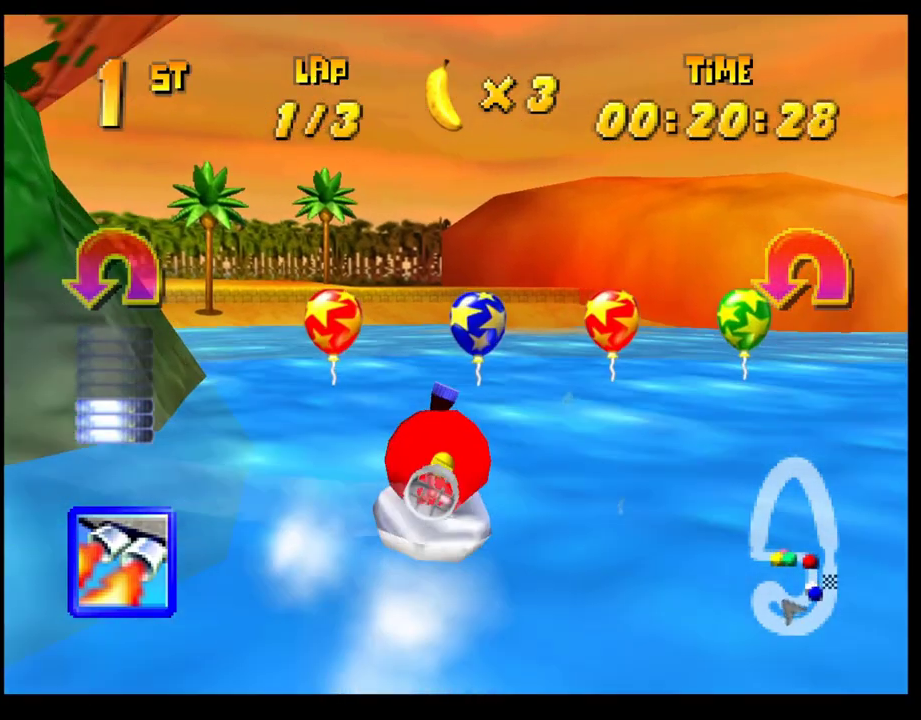
{"buttons": ["CROSS", "R1"], "left_stick": "left", "events": []}
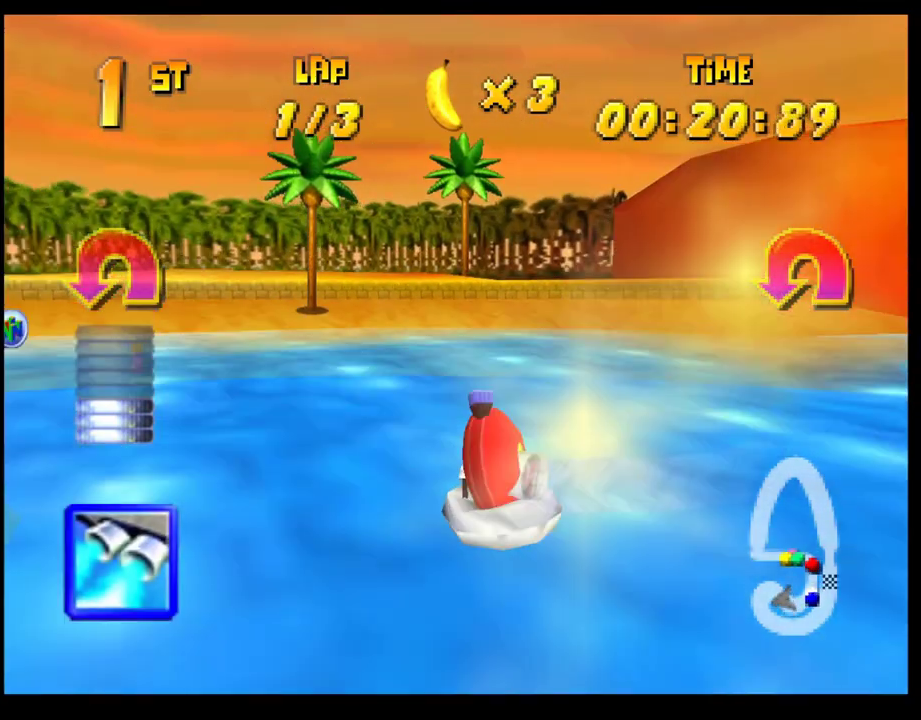
{"buttons": ["CROSS", "R1"], "left_stick": "right", "events": [[367, "left_stick", "center"], [417, "left_stick", "right"]]}
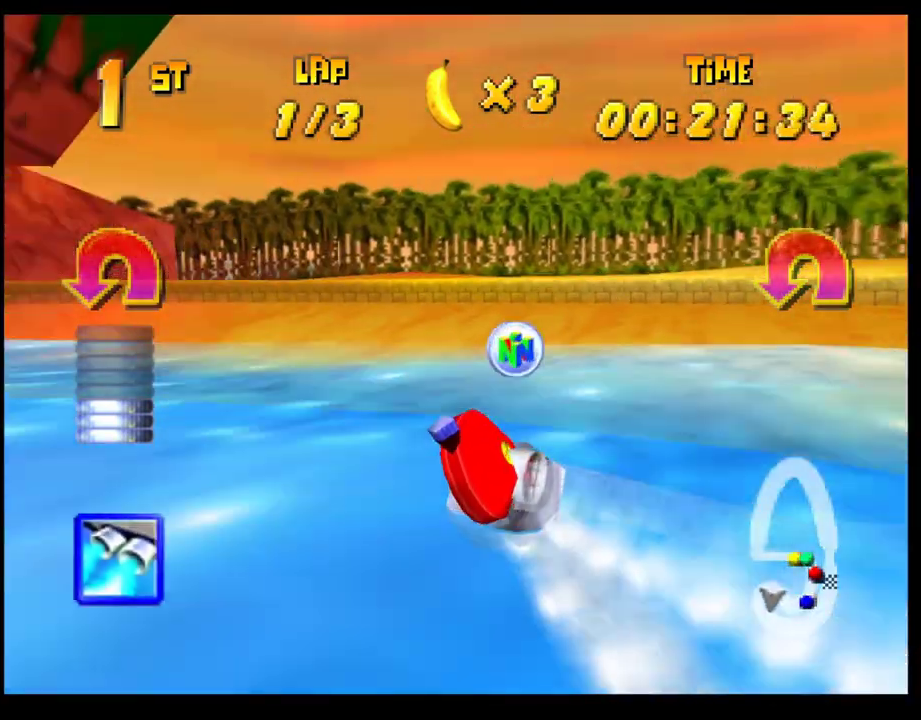
{"buttons": ["CROSS", "R1"], "left_stick": "left", "events": [[67, "left_stick", "center"], [117, "left_stick", "left"]]}
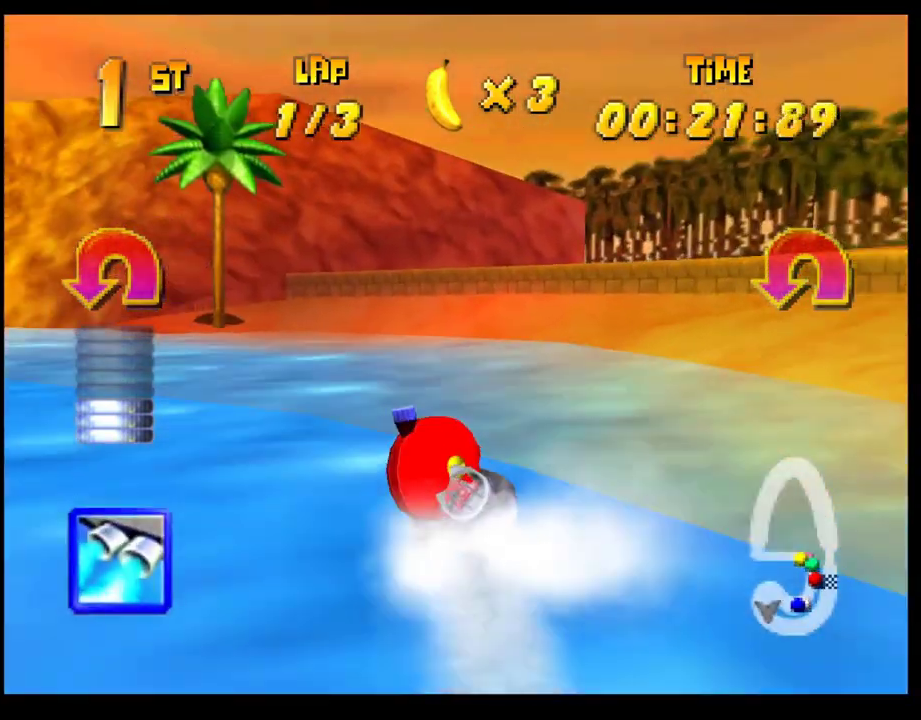
{"buttons": ["CROSS"], "left_stick": "center", "events": [[367, "R1", "up"], [367, "left_stick", "center"]]}
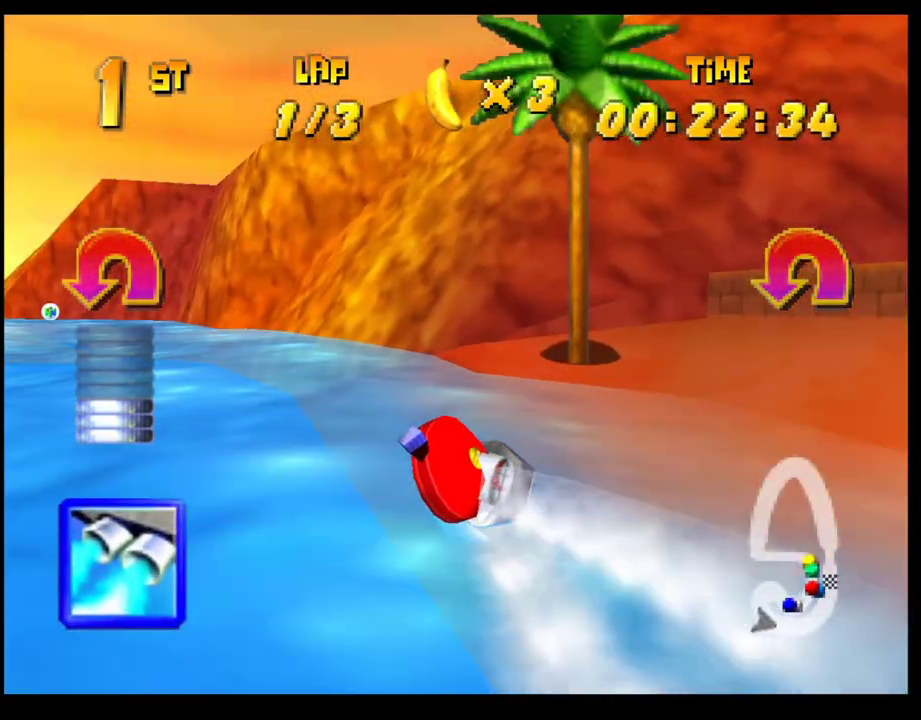
{"buttons": ["CROSS"], "left_stick": "left", "events": [[233, "left_stick", "right"], [333, "left_stick", "center"], [433, "left_stick", "left"]]}
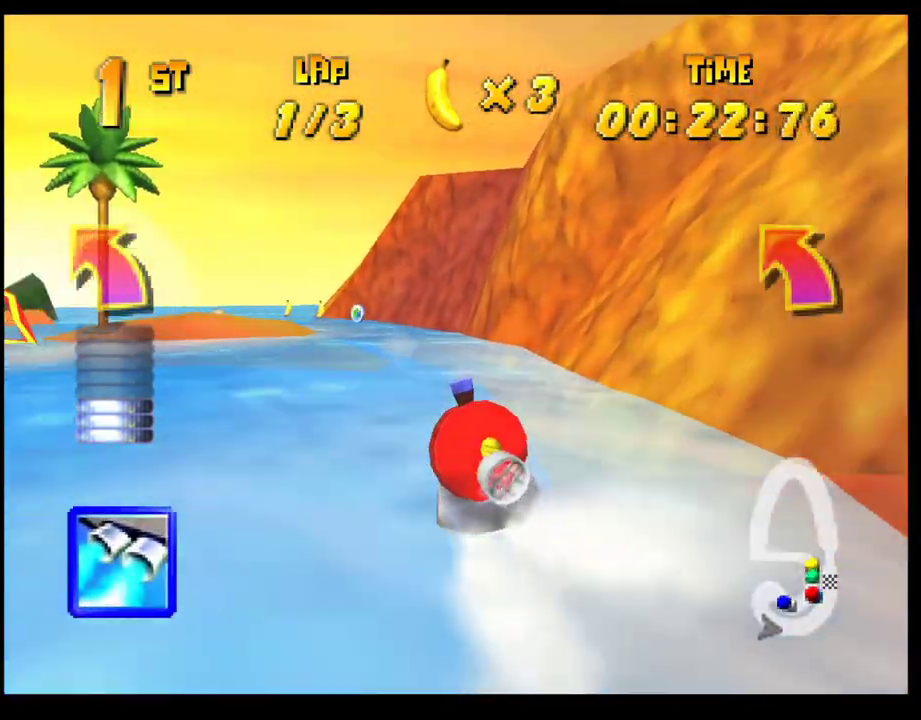
{"buttons": ["CROSS"], "left_stick": "center", "events": [[67, "left_stick", "center"], [333, "left_stick", "right"], [450, "left_stick", "center"]]}
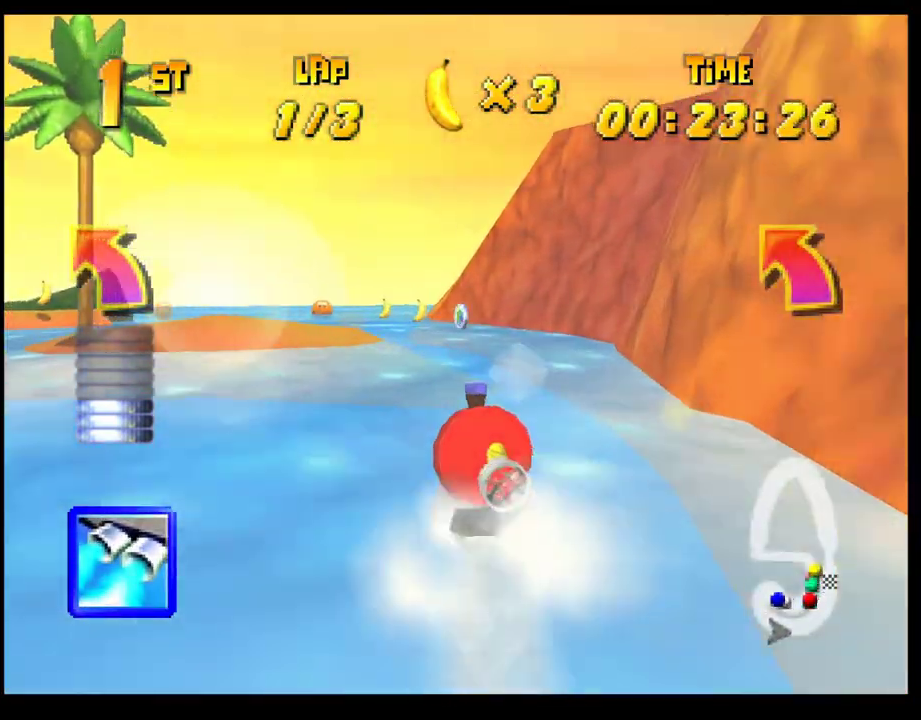
{"buttons": ["CROSS"], "left_stick": "left", "events": [[267, "left_stick", "right"], [317, "left_stick", "center"], [500, "left_stick", "left"]]}
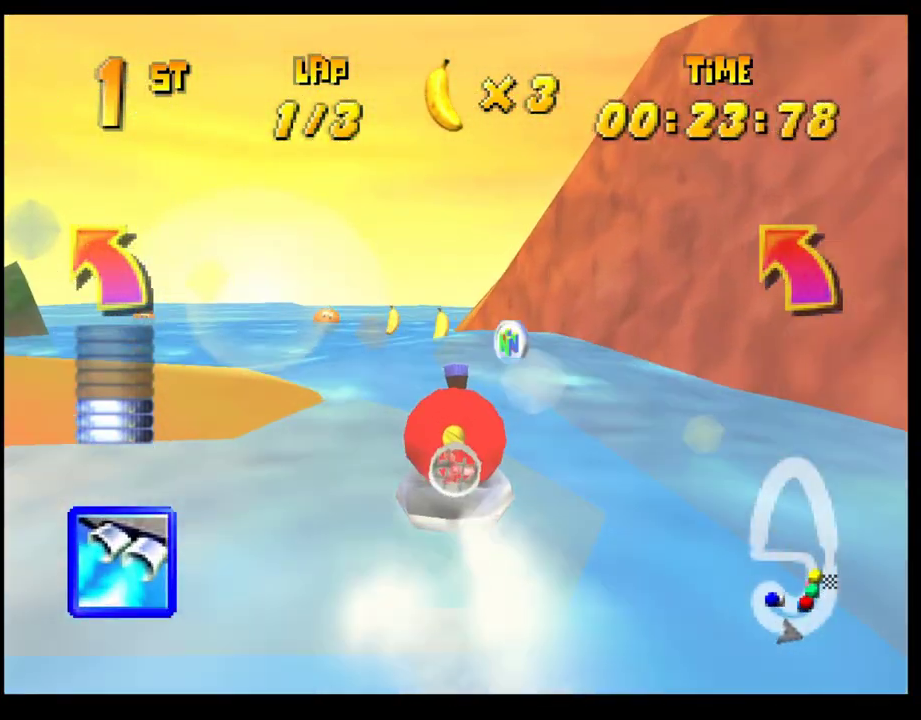
{"buttons": ["CROSS", "R1"], "left_stick": "center", "events": [[17, "R1", "down"], [367, "left_stick", "center"]]}
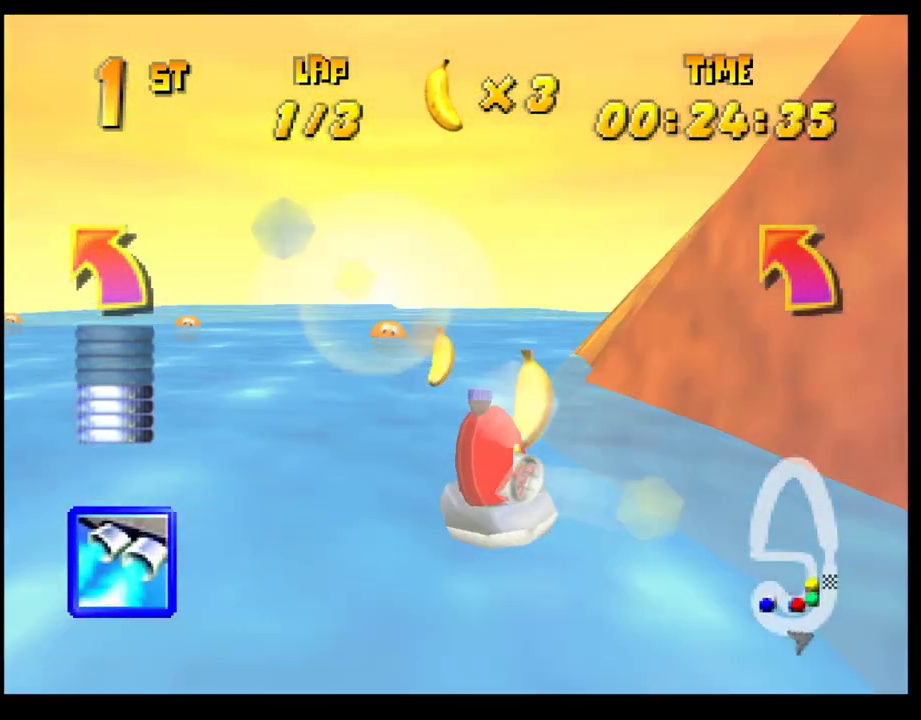
{"buttons": ["CROSS", "R1"], "left_stick": "center", "events": [[200, "left_stick", "left"], [500, "left_stick", "center"]]}
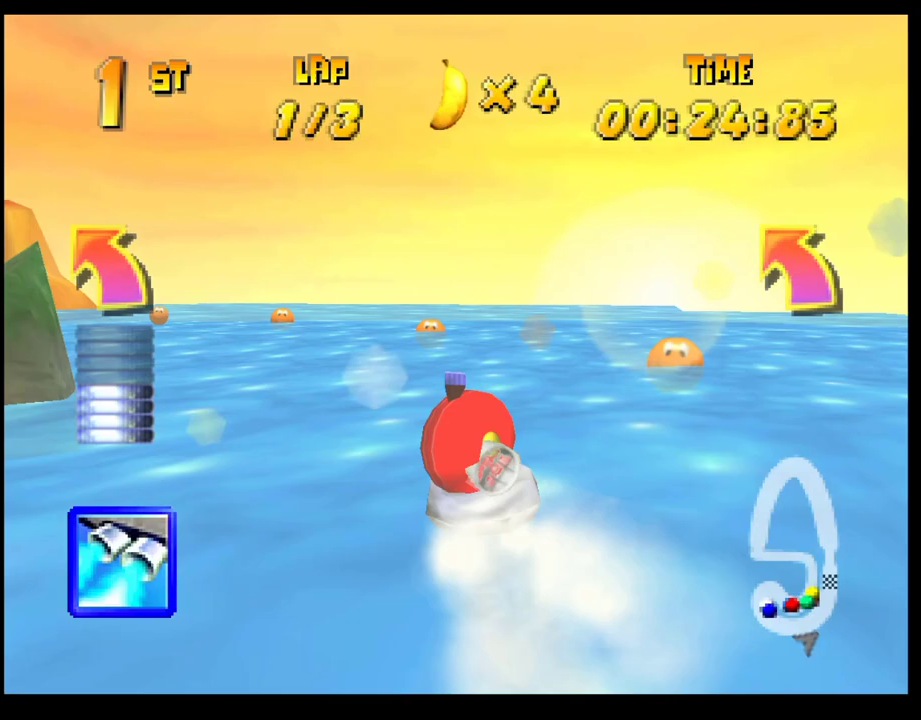
{"buttons": ["CROSS", "R1"], "left_stick": "left", "events": [[317, "left_stick", "left"]]}
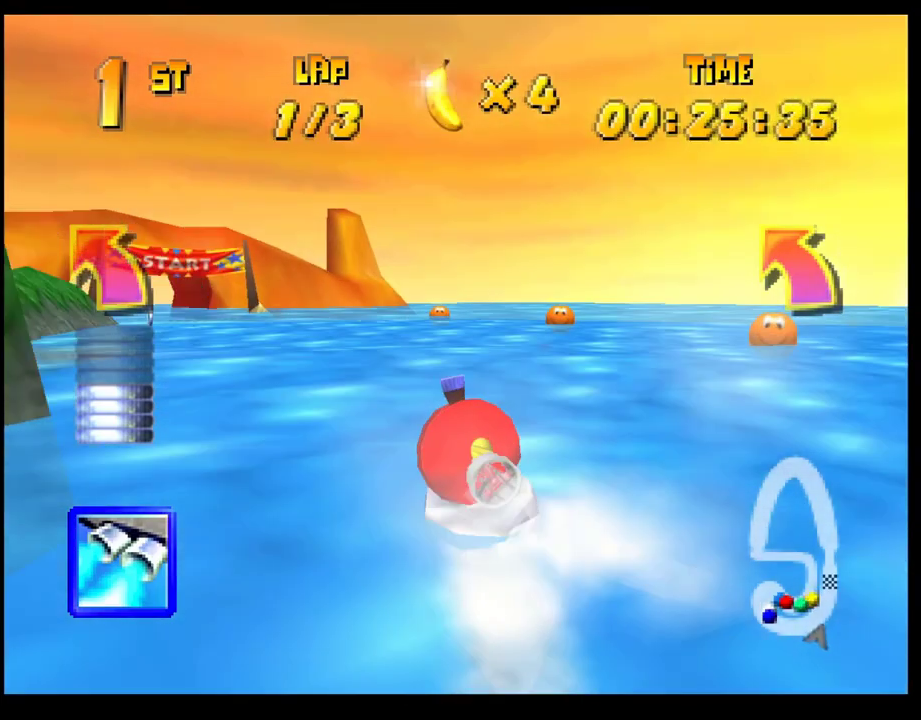
{"buttons": ["CROSS"], "left_stick": "right", "events": [[150, "left_stick", "center"], [317, "R1", "up"], [383, "left_stick", "right"]]}
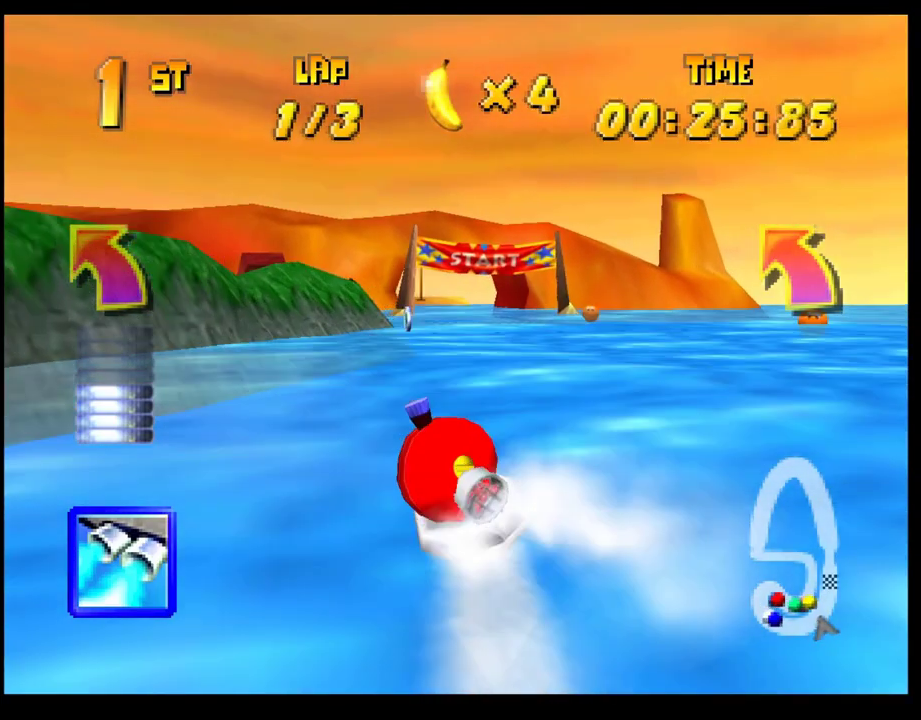
{"buttons": ["CROSS"], "left_stick": "center", "events": [[133, "left_stick", "center"], [333, "left_stick", "left"], [483, "left_stick", "center"]]}
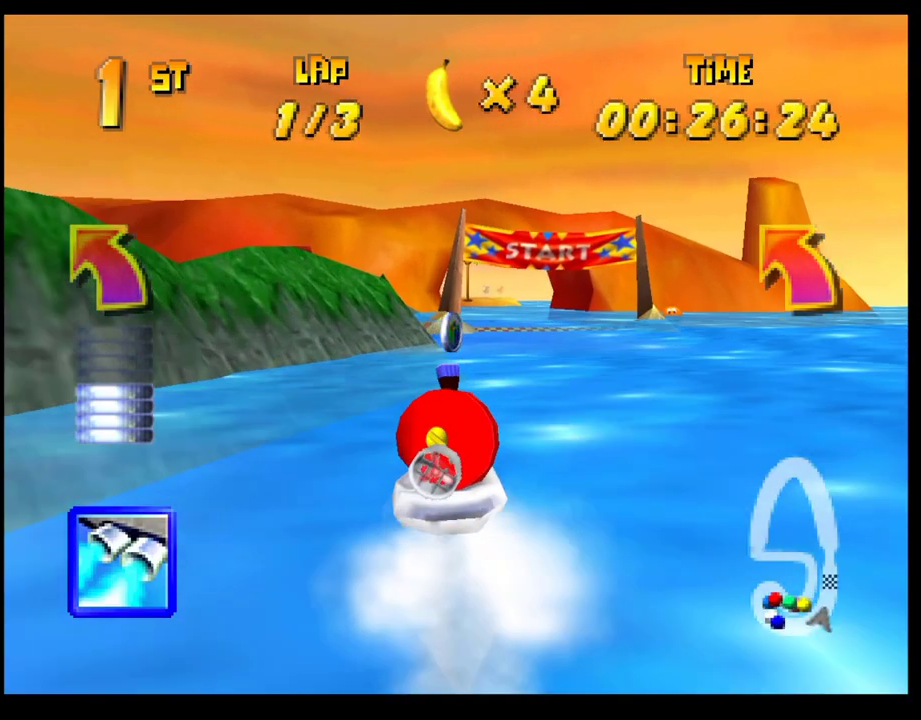
{"buttons": ["CROSS", "R1"], "left_stick": "right", "events": [[183, "R1", "down"], [200, "left_stick", "right"]]}
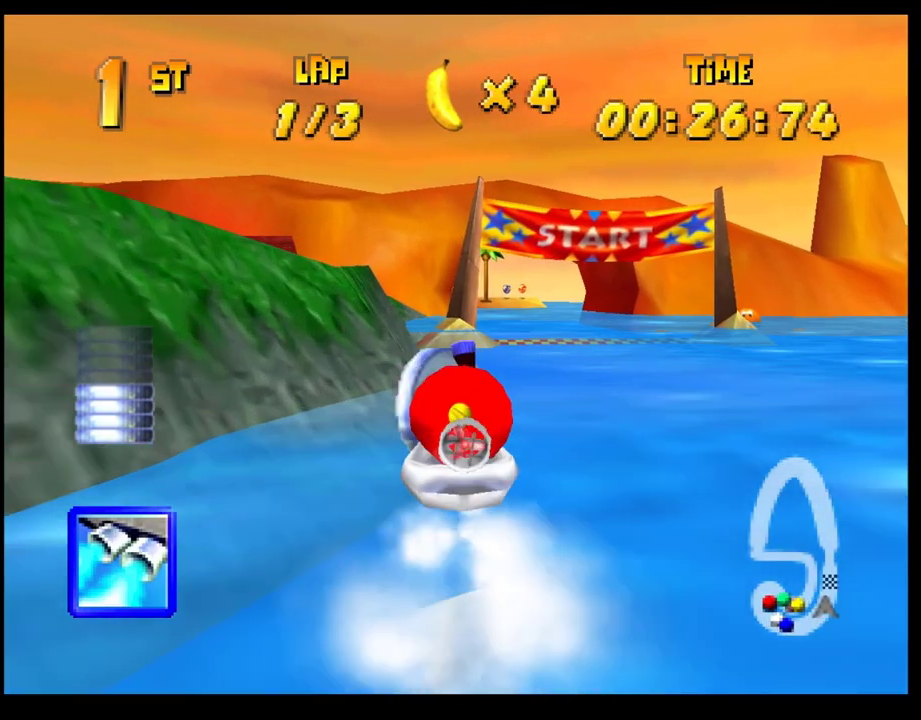
{"buttons": ["CROSS", "R1"], "left_stick": "left", "events": [[33, "left_stick", "center"], [167, "left_stick", "left"]]}
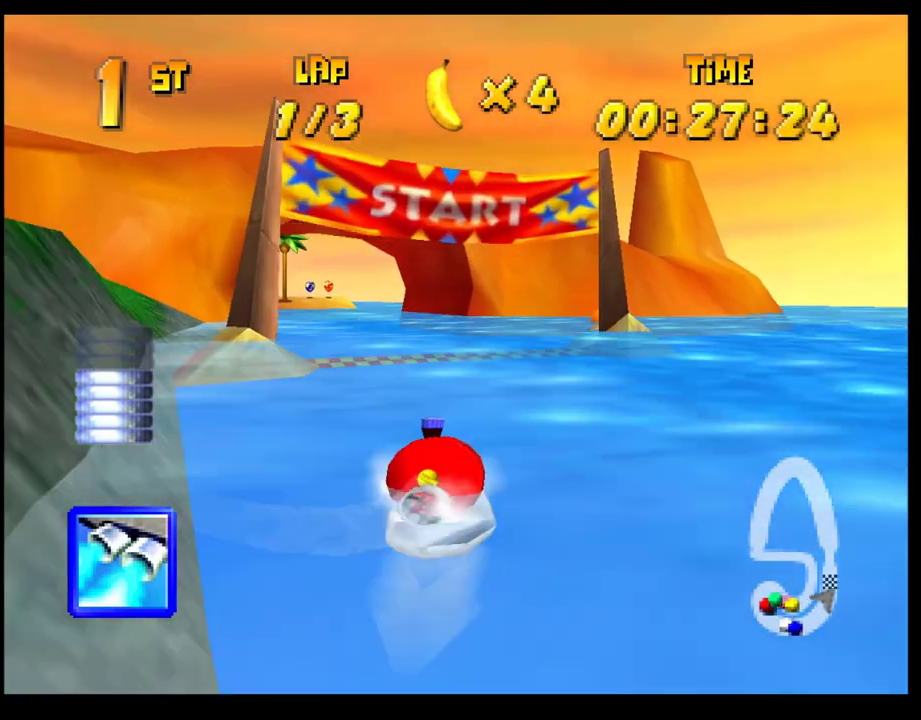
{"buttons": ["CROSS", "R1"], "left_stick": "left", "events": [[100, "left_stick", "center"], [150, "left_stick", "right"], [350, "left_stick", "center"], [433, "left_stick", "left"]]}
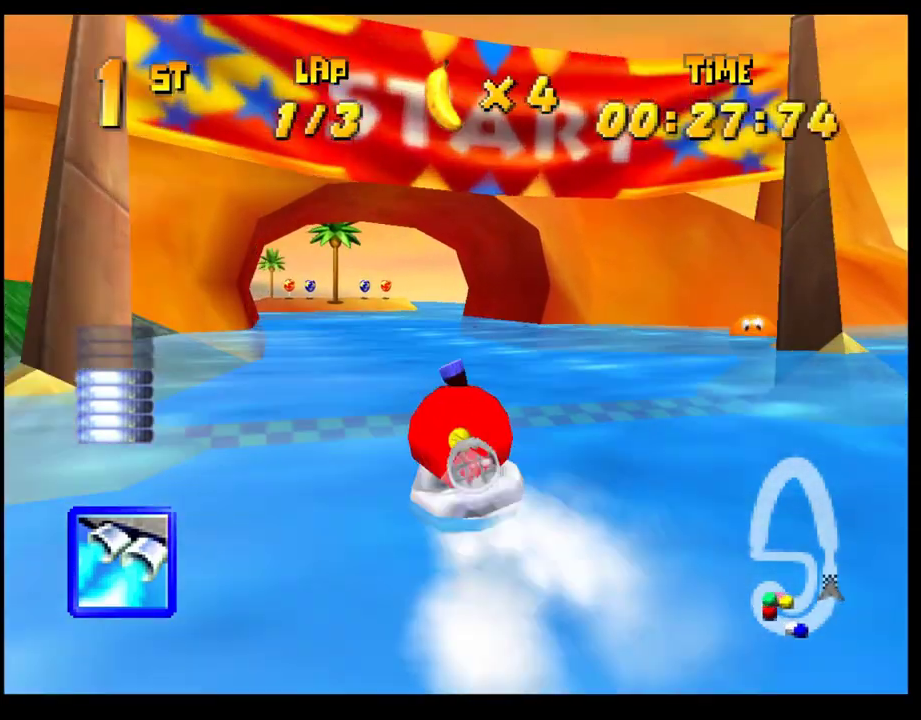
{"buttons": ["CROSS", "R1"], "left_stick": "left", "events": [[183, "left_stick", "center"], [250, "left_stick", "right"], [383, "left_stick", "center"], [450, "left_stick", "left"]]}
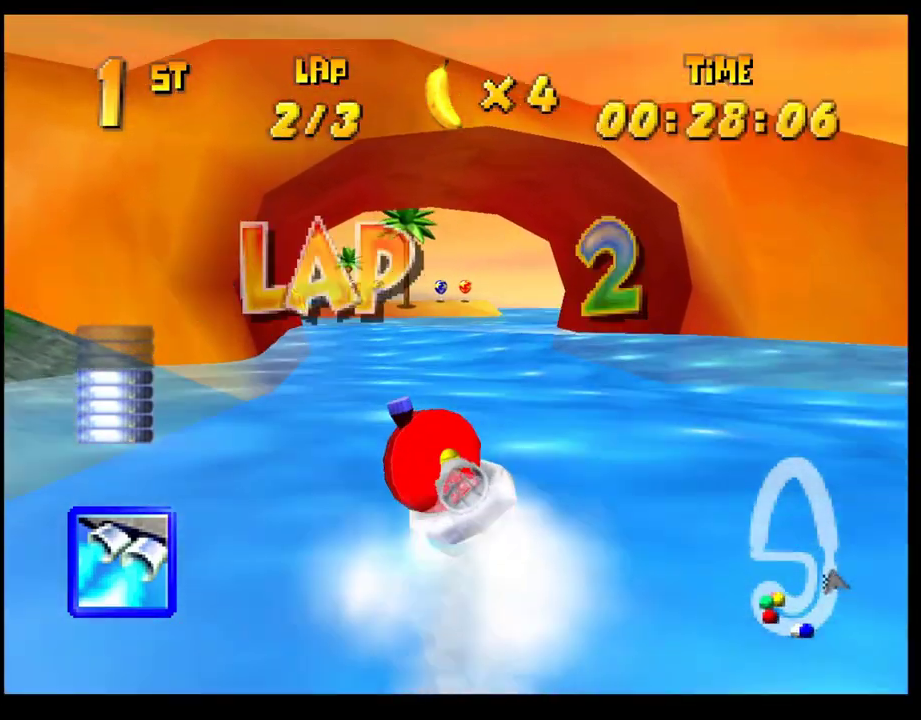
{"buttons": ["CROSS", "R1"], "left_stick": "center", "events": [[100, "left_stick", "center"], [350, "left_stick", "left"], [467, "left_stick", "center"]]}
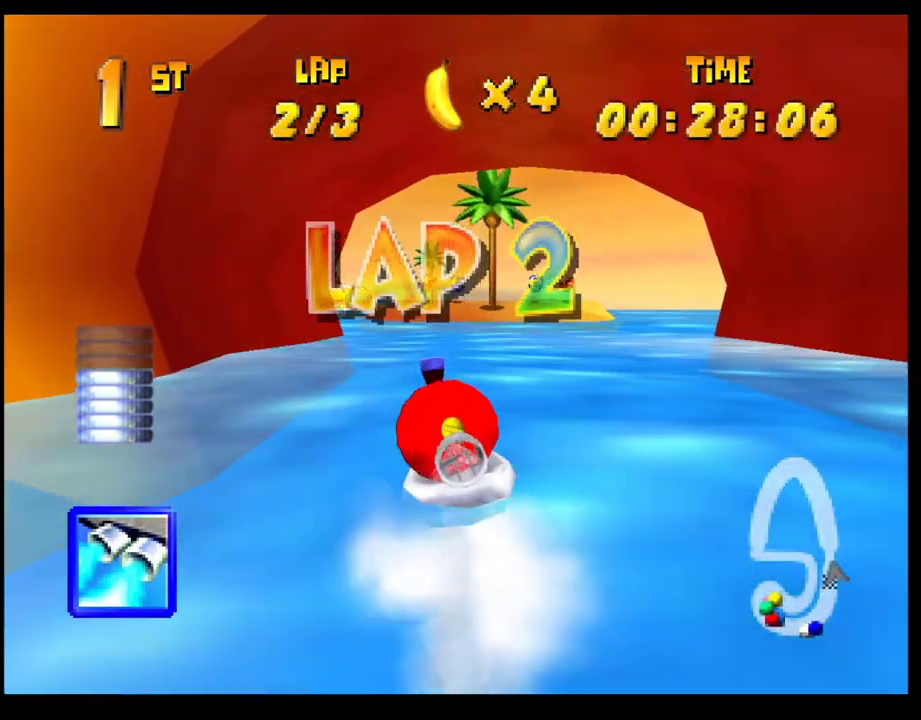
{"buttons": ["CROSS", "R1"], "left_stick": "center", "events": [[83, "left_stick", "right"], [217, "left_stick", "center"], [417, "left_stick", "left"], [467, "left_stick", "center"]]}
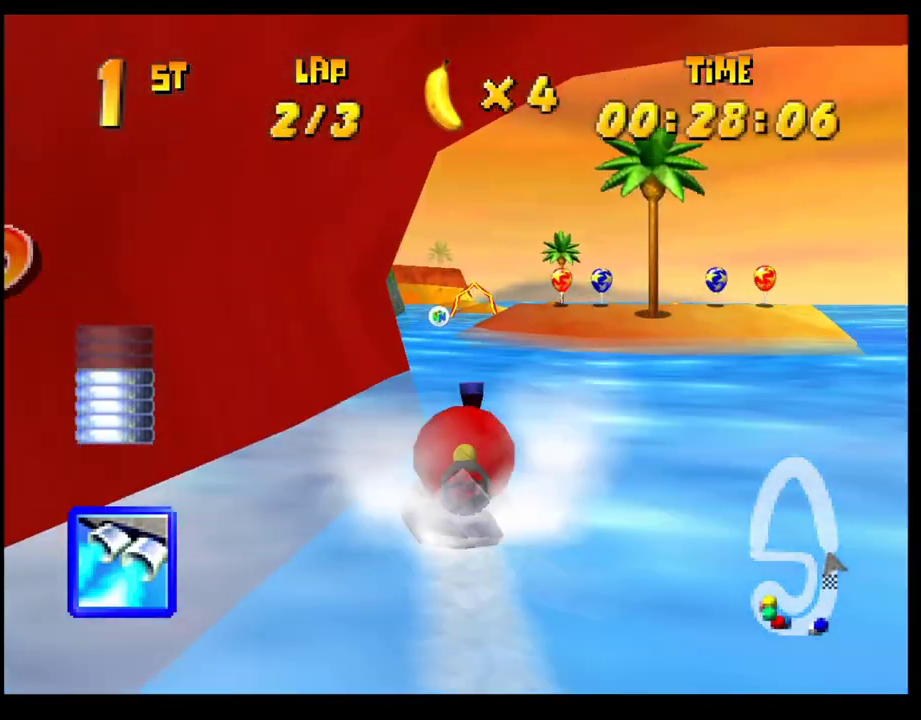
{"buttons": ["CROSS"], "left_stick": "center", "events": [[67, "R1", "up"]]}